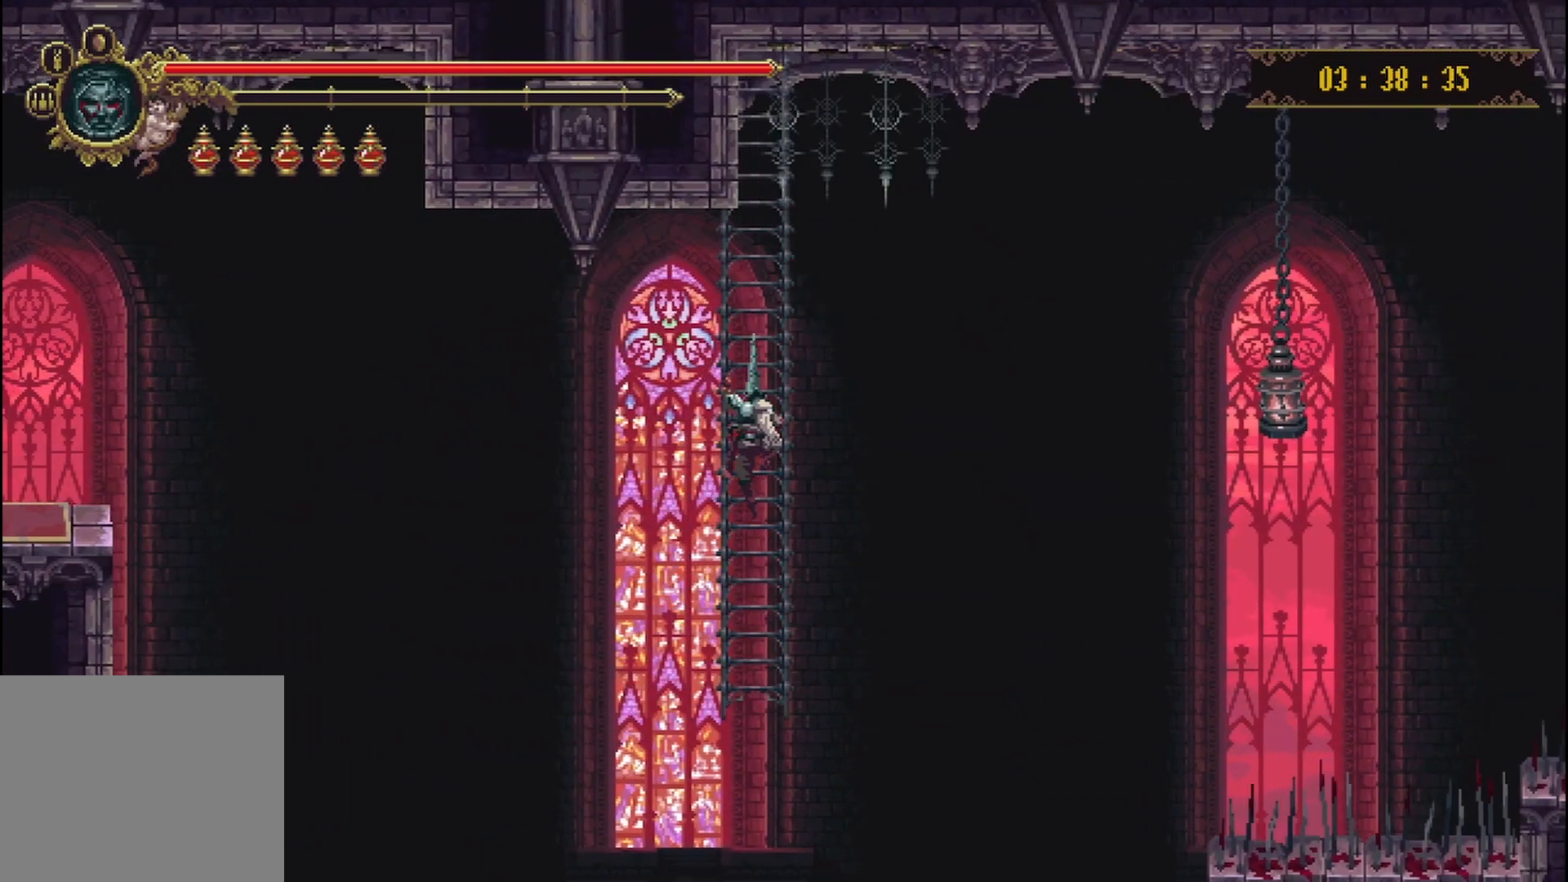
Gameplay with a controller (Xbox layout); each line is a JSON object with the inputs held at the frame after it. "events" lists button and stick changes between this image and that frame as [ms after this image, input, new state], when the widget could be followed in between. Not read: L3 R3.
{"buttons": [], "left_stick": "center", "right_stick": "center", "events": [[333, "L1", "down"], [417, "L1", "up"]]}
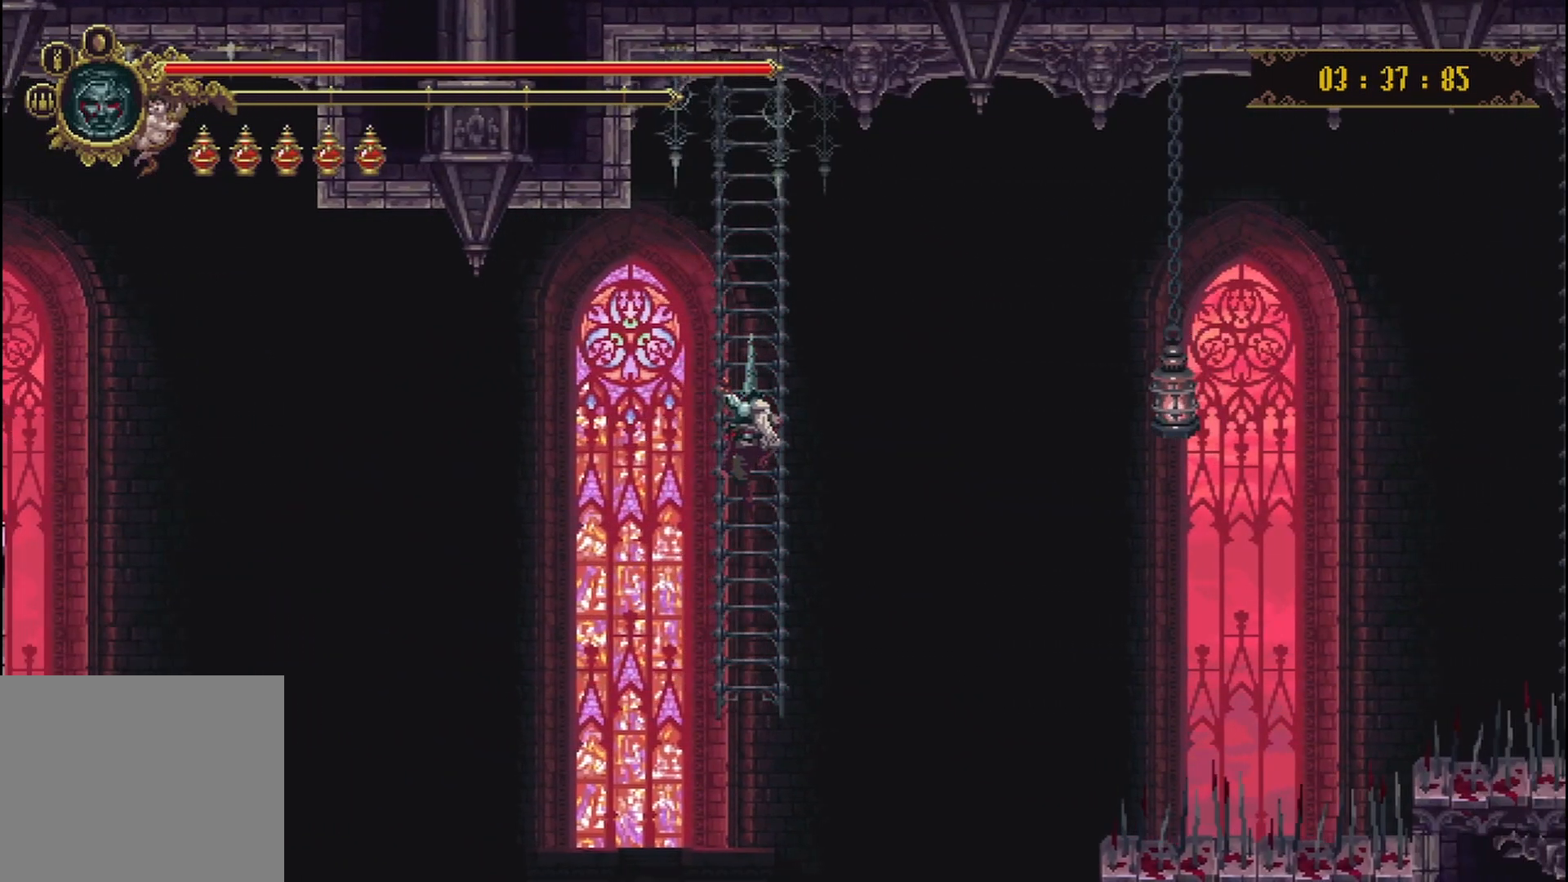
{"buttons": [], "left_stick": "center", "right_stick": "center", "events": []}
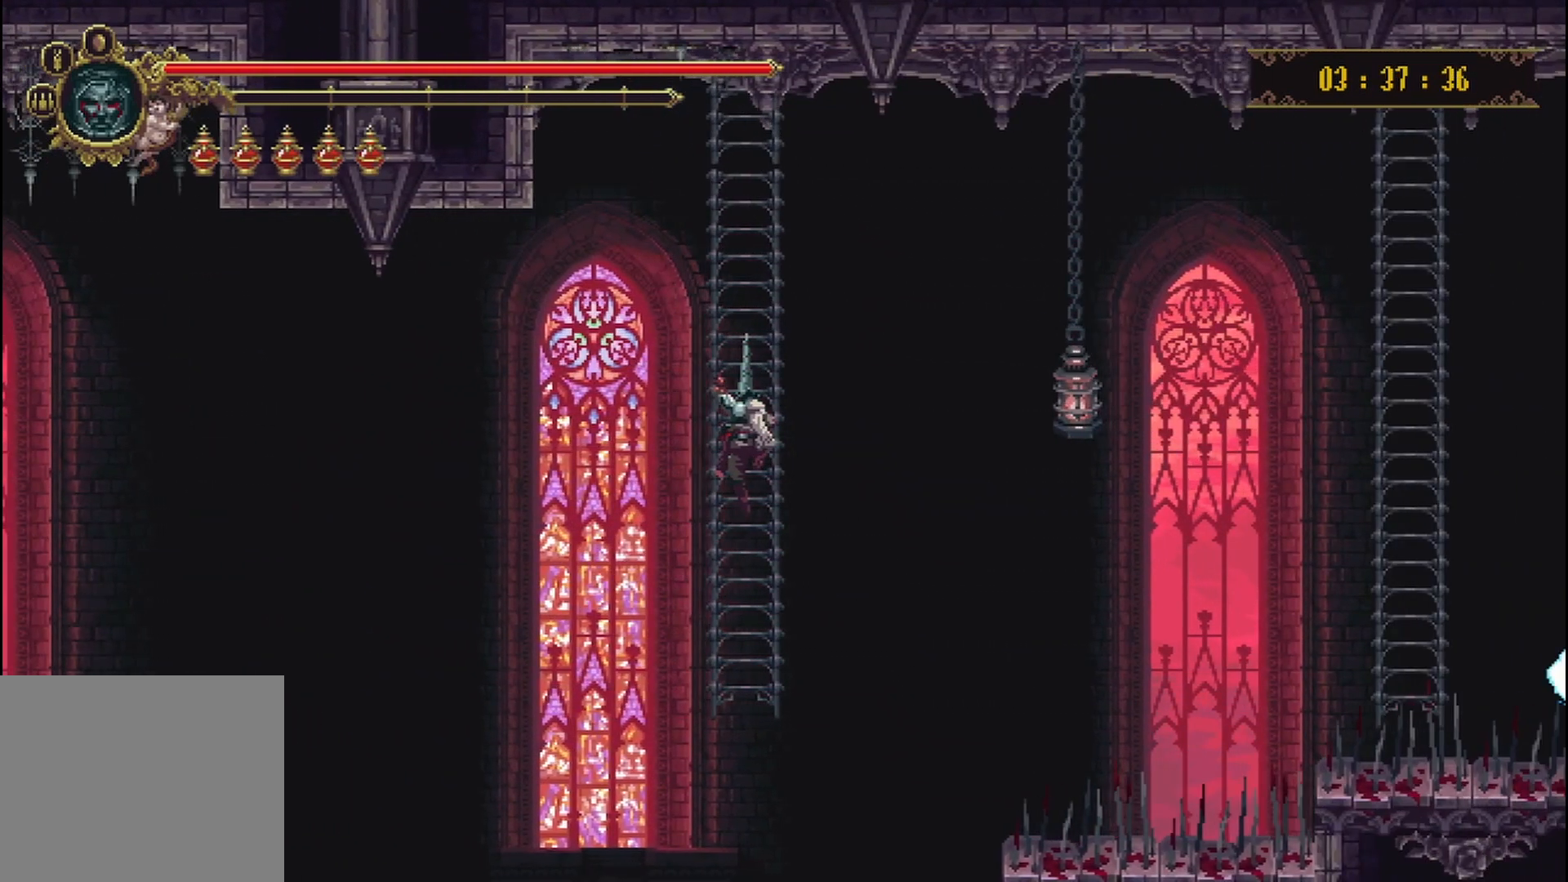
{"buttons": [], "left_stick": "down", "right_stick": "center", "events": [[333, "left_stick", "down"]]}
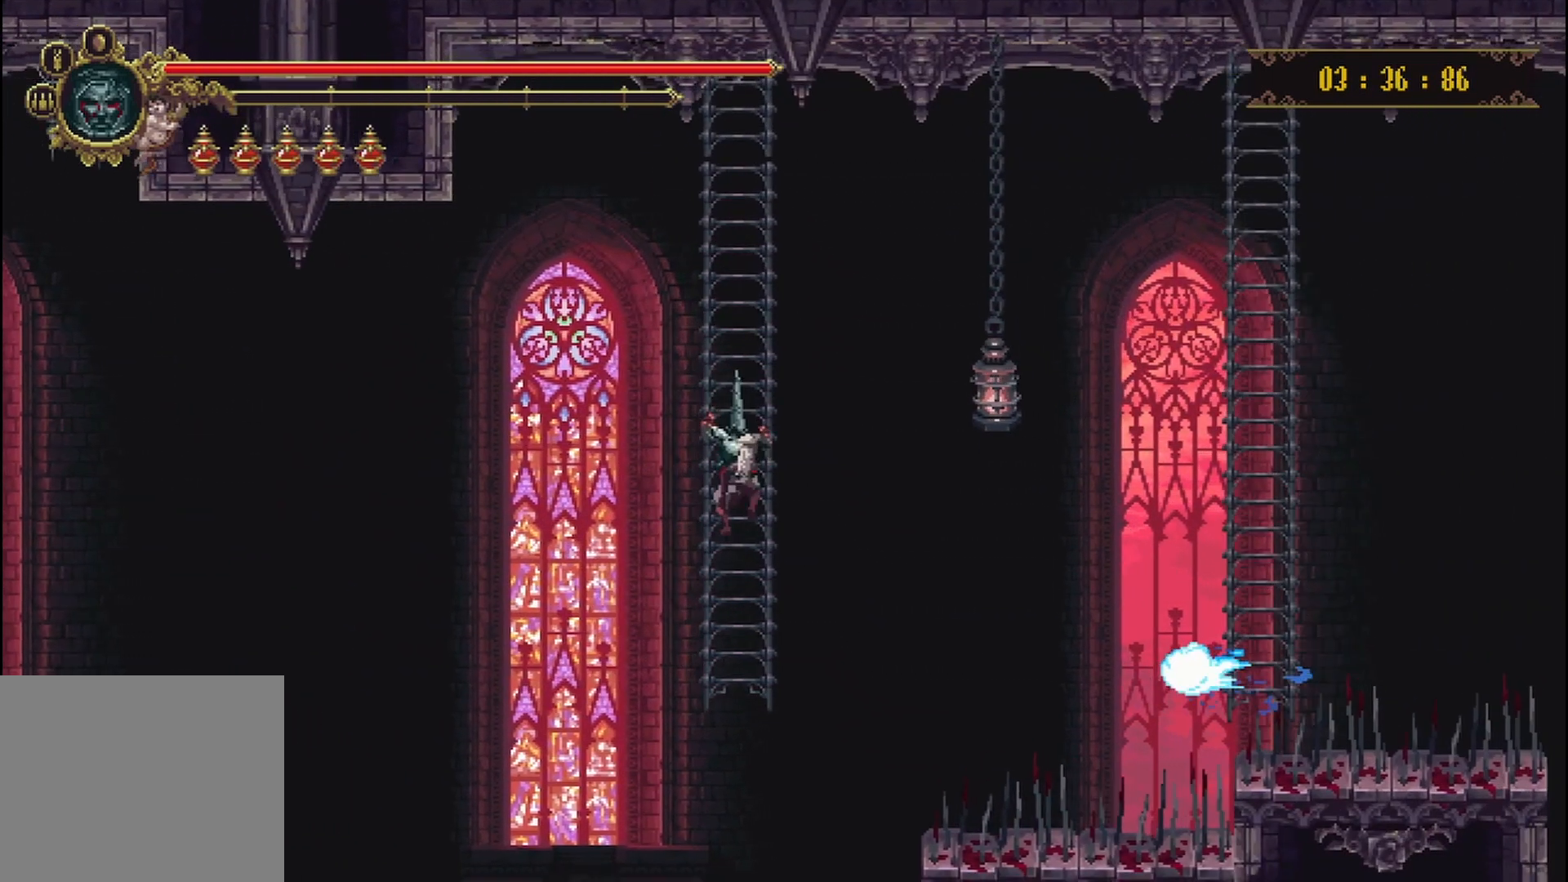
{"buttons": [], "left_stick": "down", "right_stick": "center", "events": [[83, "left_stick", "center"], [500, "left_stick", "down"]]}
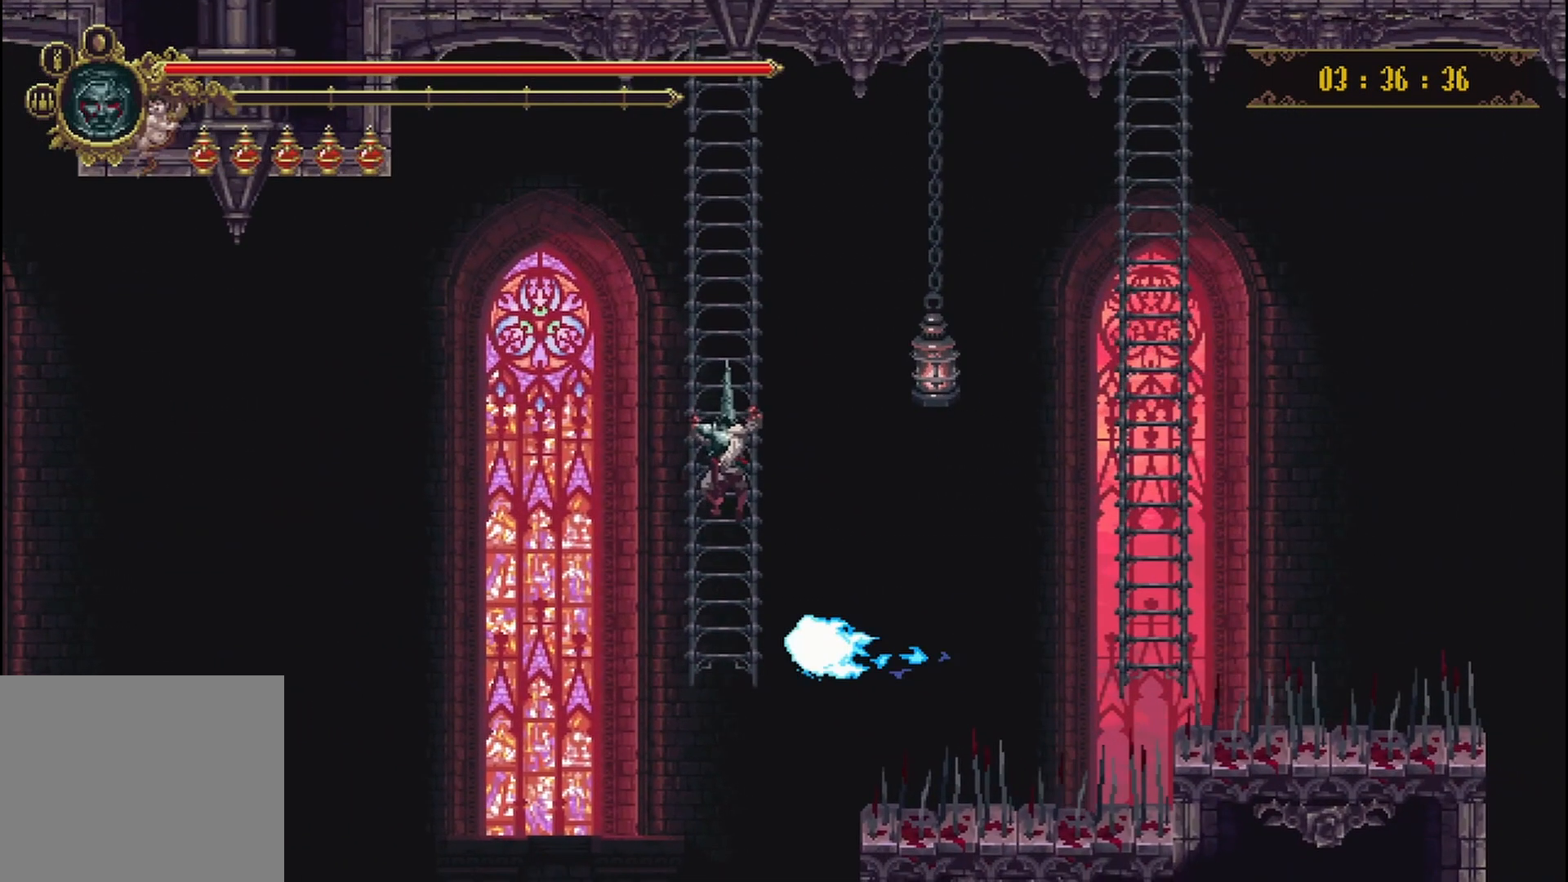
{"buttons": [], "left_stick": "center", "right_stick": "center", "events": [[292, "left_stick", "center"]]}
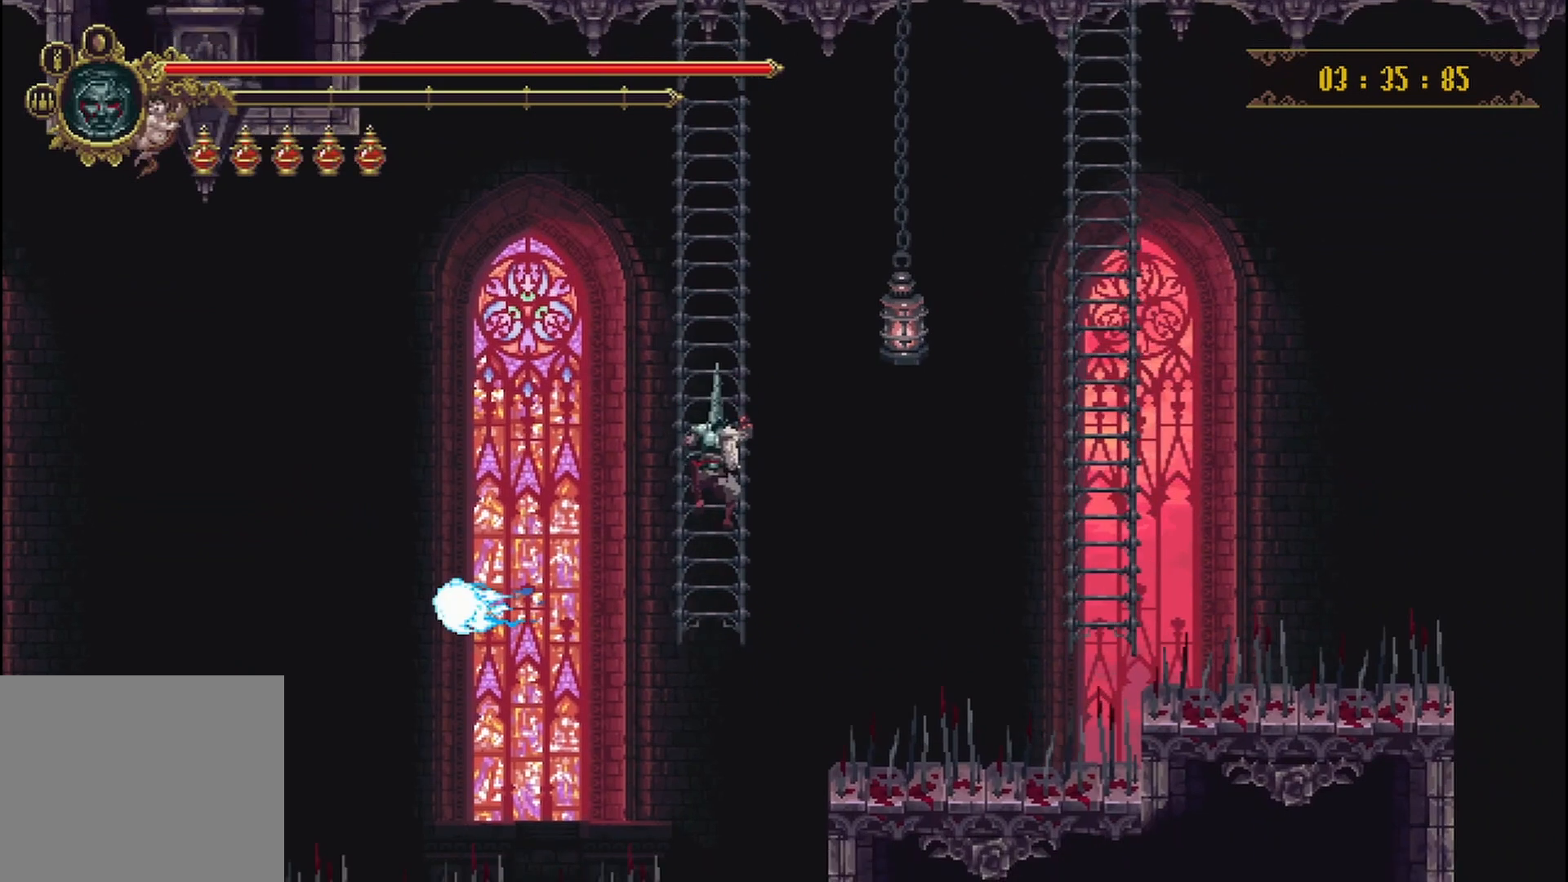
{"buttons": [], "left_stick": "right", "right_stick": "center", "events": [[42, "B", "down"], [167, "B", "up"], [375, "left_stick", "right"]]}
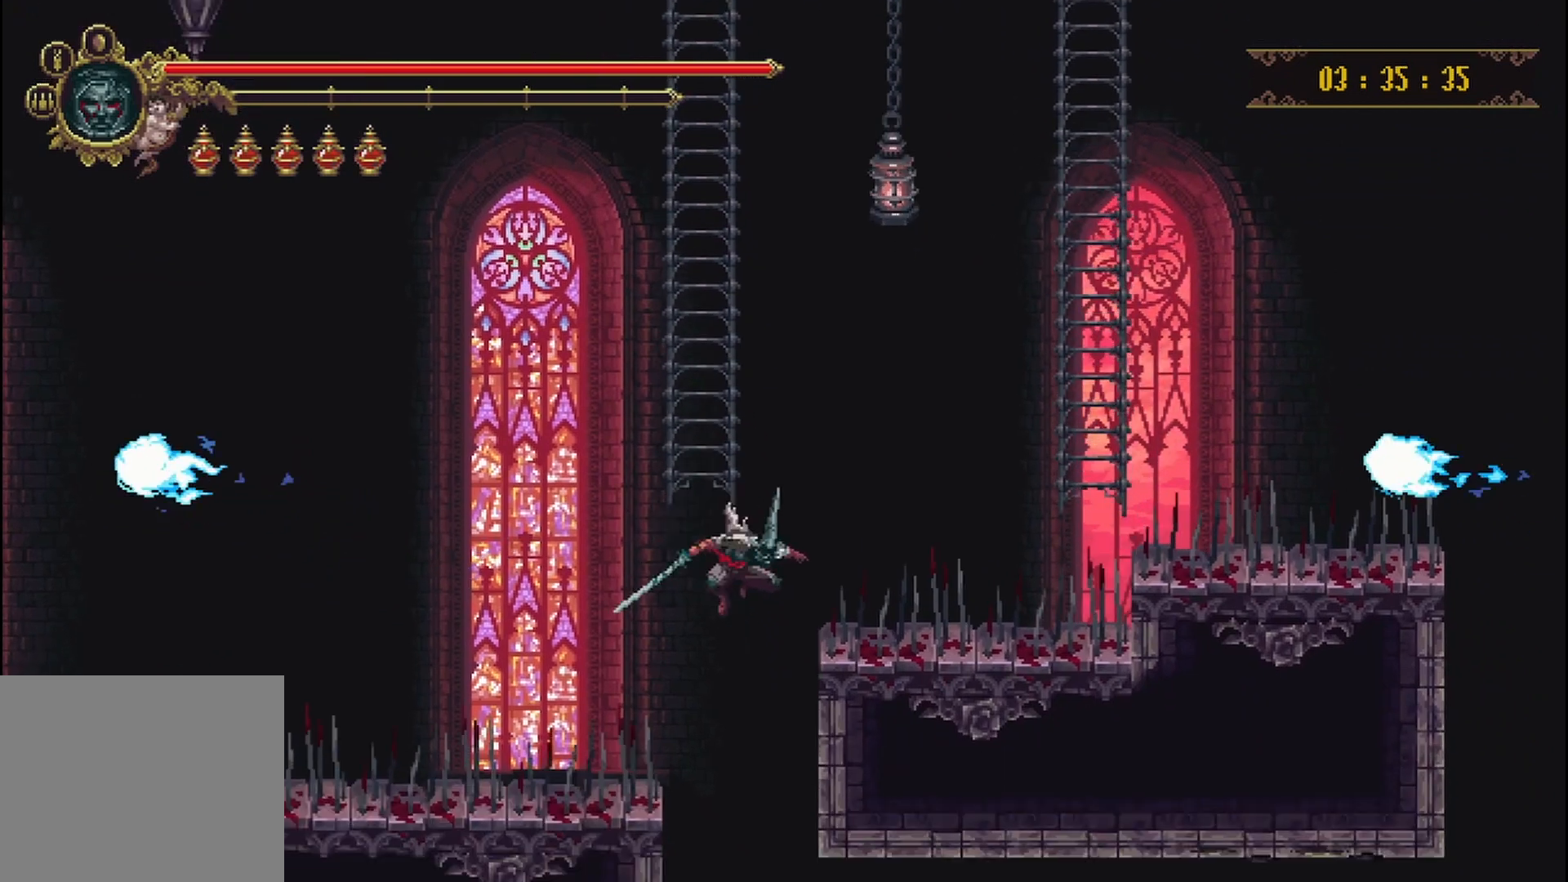
{"buttons": [], "left_stick": "right", "right_stick": "center", "events": []}
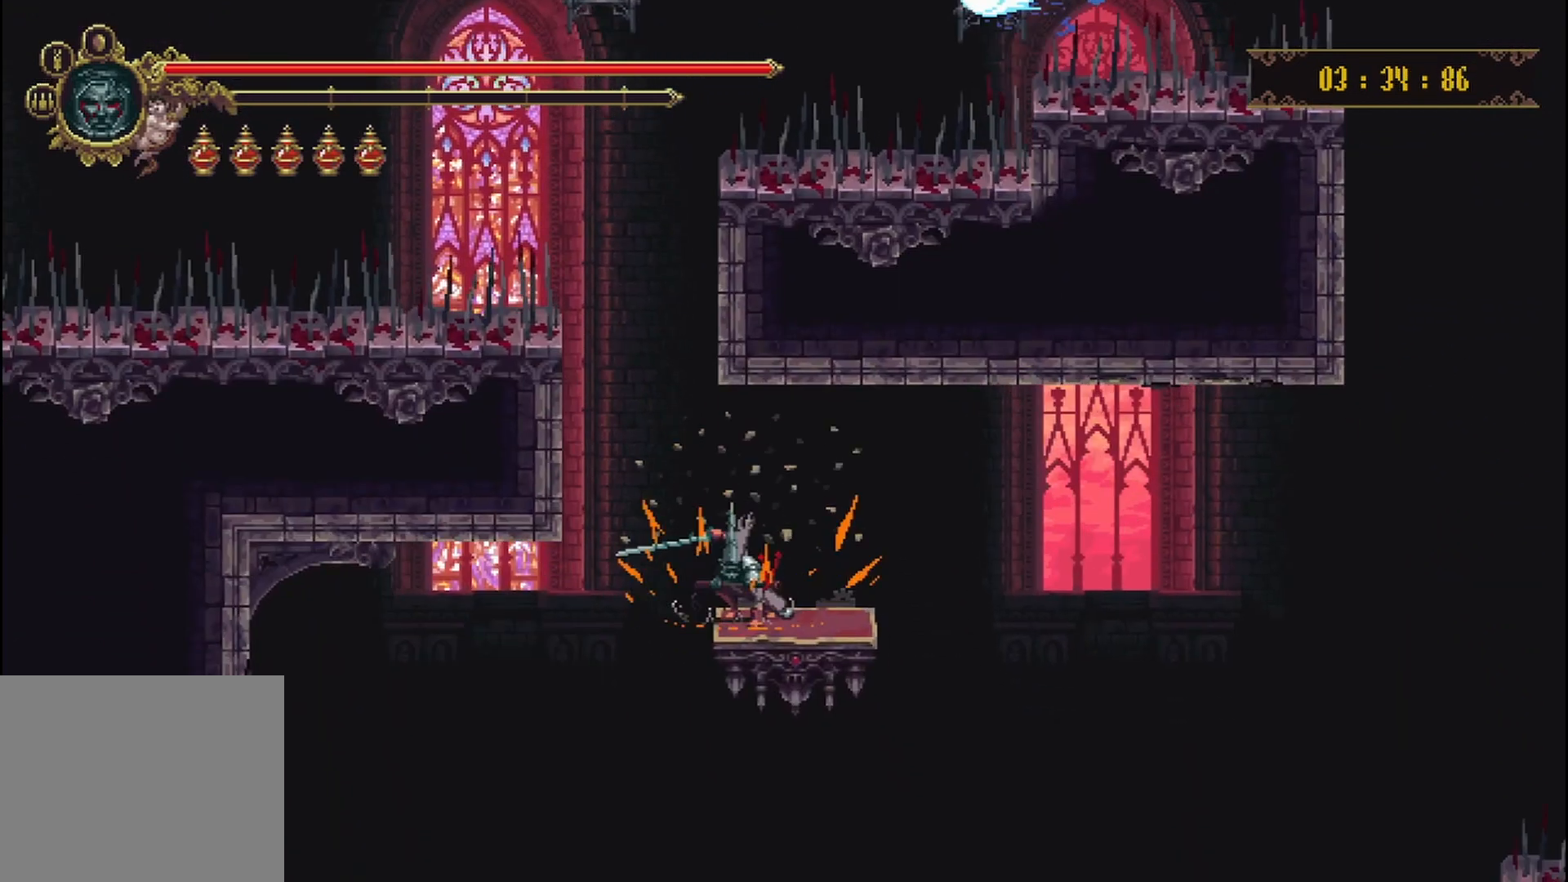
{"buttons": ["A"], "left_stick": "center", "right_stick": "center", "events": [[125, "left_stick", "center"], [458, "A", "down"]]}